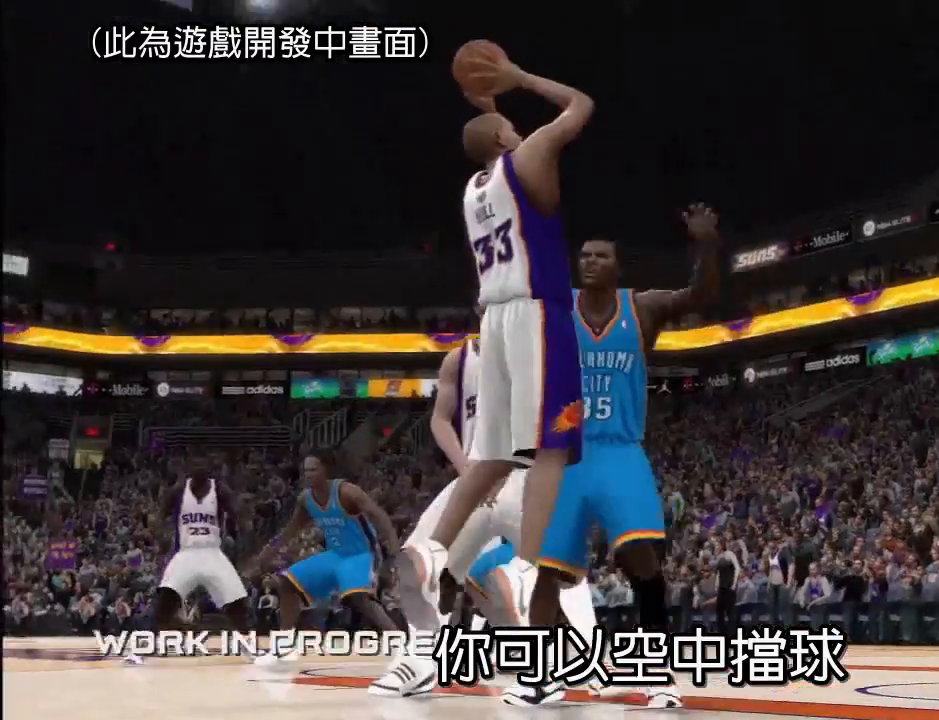
Gameplay with a controller (Xbox layout); each line is a JSON object with the inputs held at the frame after it. "events" lists button and stick changes between this image and that frame as [ms after this image, input, new state], when the widget could be followed in between. Not read: L1 L2 L3 R1 R2 R3.
{"buttons": [], "left_stick": "center", "right_stick": "up", "events": [[34, "right_stick", "up"]]}
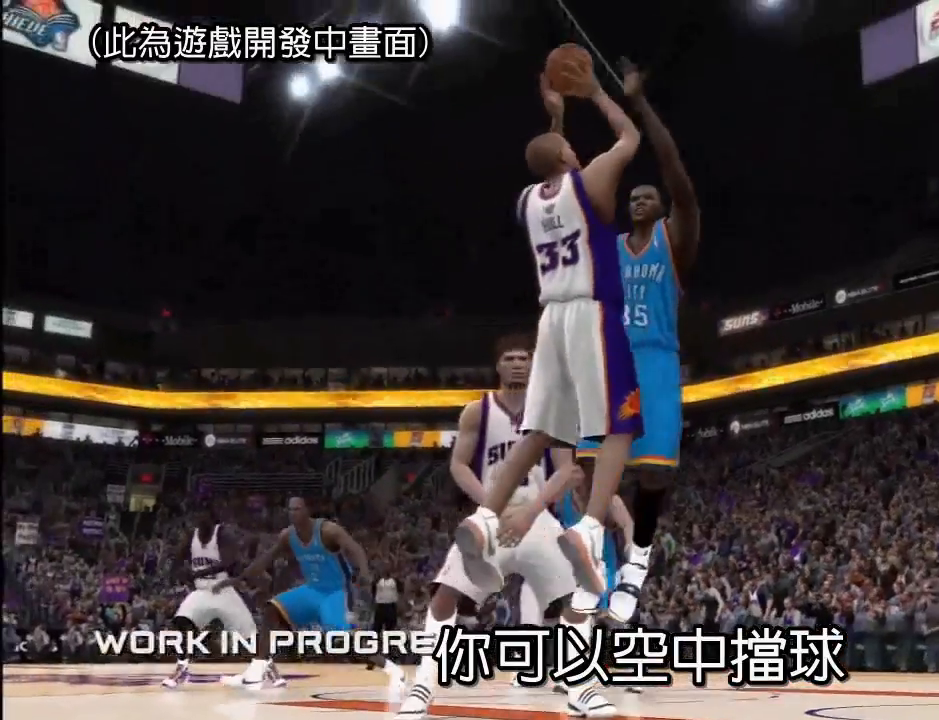
{"buttons": [], "left_stick": "center", "right_stick": "up", "events": []}
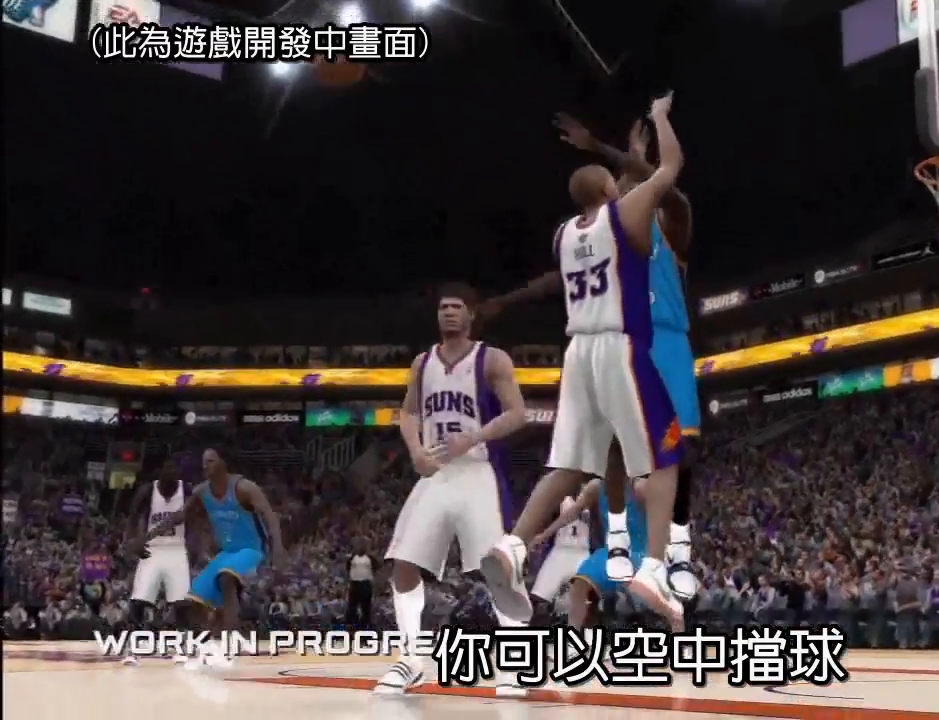
{"buttons": [], "left_stick": "down", "right_stick": "up", "events": [[201, "right_stick", "center"], [267, "left_stick", "down"], [267, "right_stick", "up"]]}
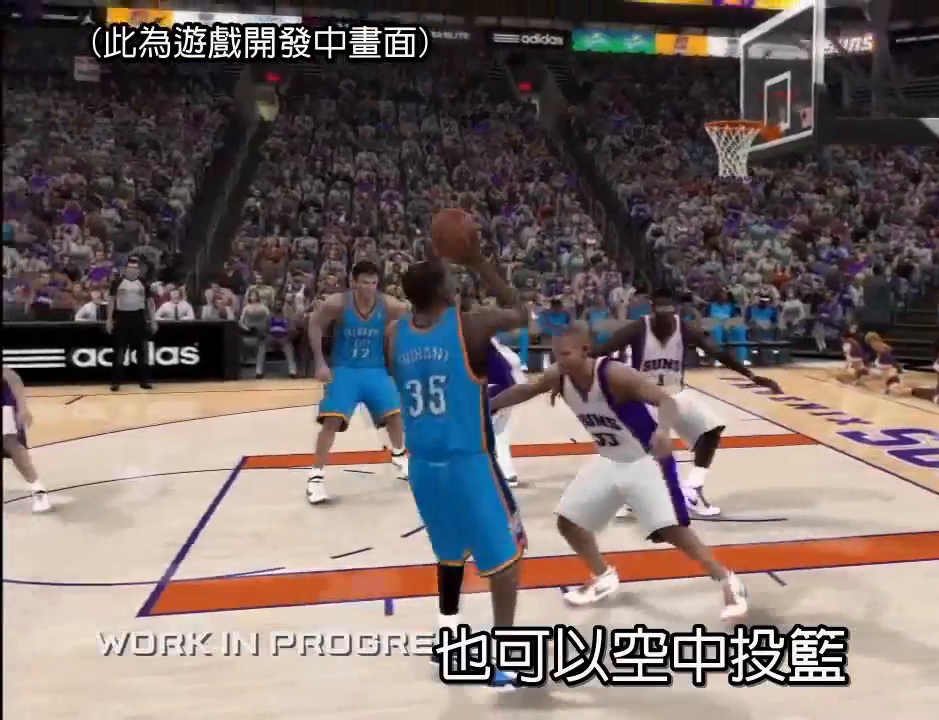
{"buttons": [], "left_stick": "down", "right_stick": "up", "events": []}
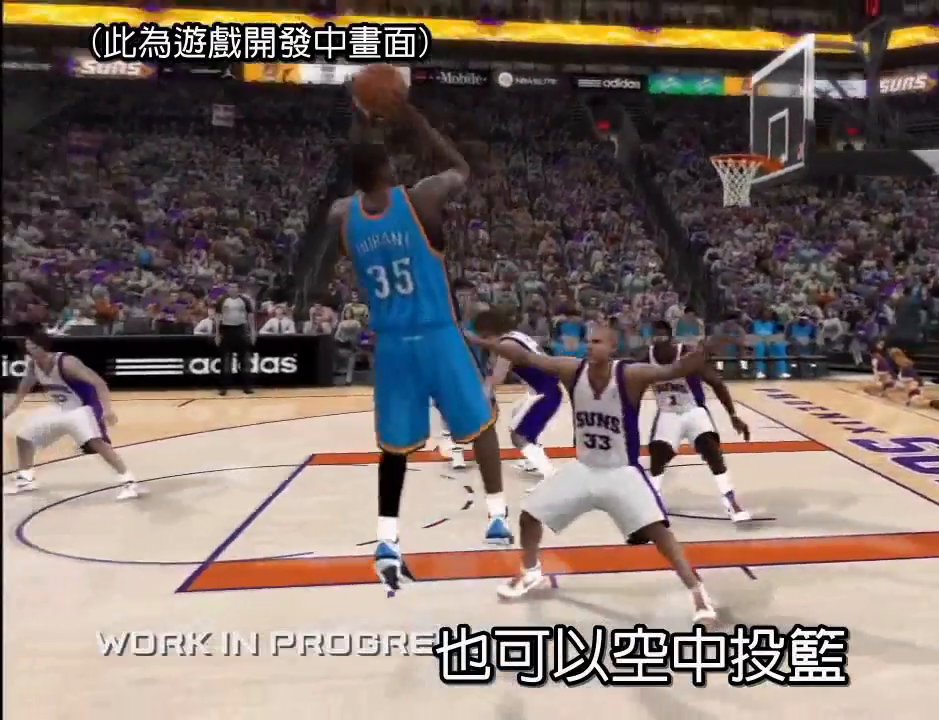
{"buttons": [], "left_stick": "center", "right_stick": "center", "events": [[401, "left_stick", "center"], [401, "right_stick", "center"]]}
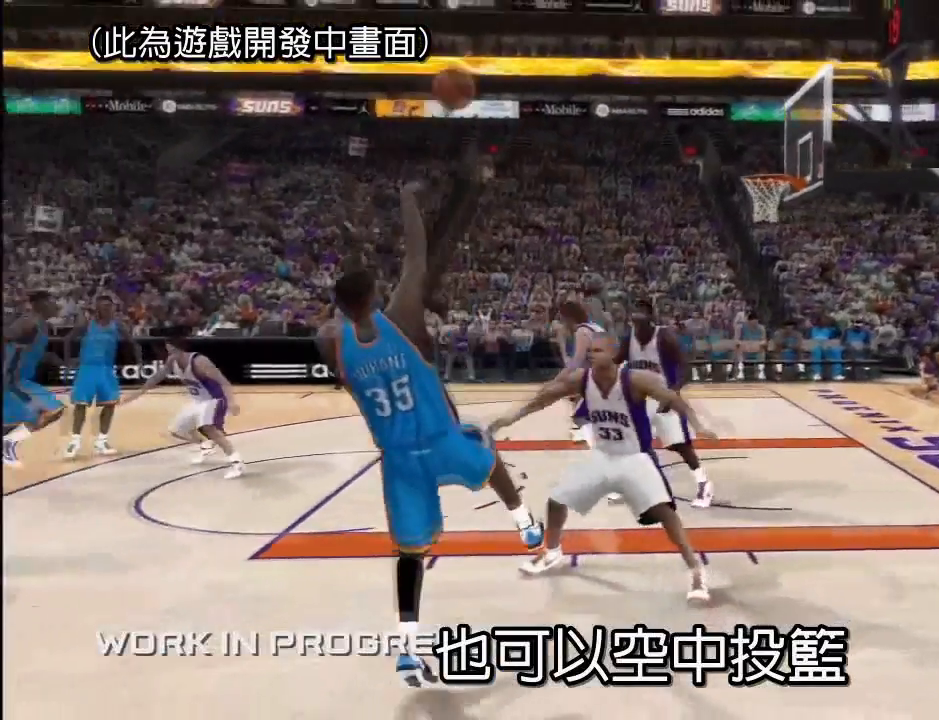
{"buttons": [], "left_stick": "center", "right_stick": "center", "events": []}
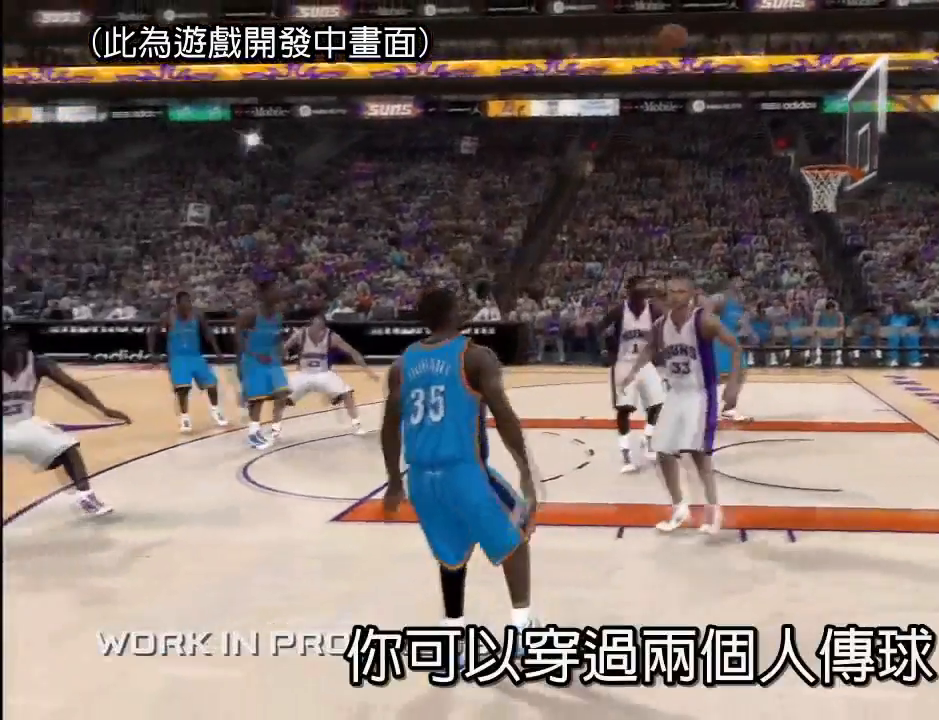
{"buttons": [], "left_stick": "up-right", "right_stick": "center", "events": [[134, "left_stick", "up"], [301, "left_stick", "up-right"]]}
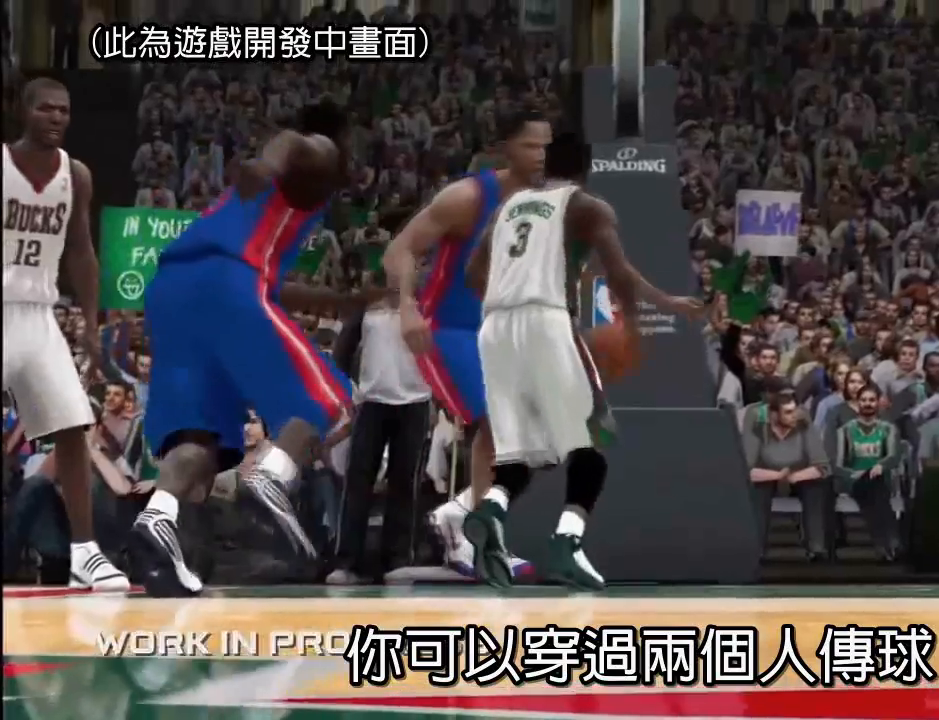
{"buttons": [], "left_stick": "up-right", "right_stick": "center", "events": []}
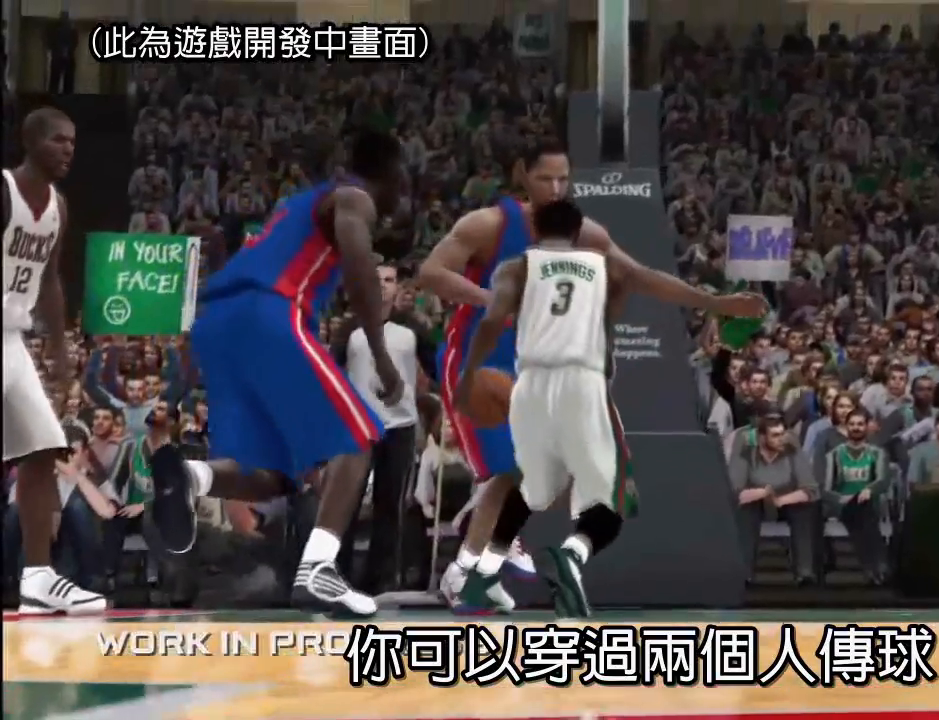
{"buttons": [], "left_stick": "up-right", "right_stick": "center", "events": []}
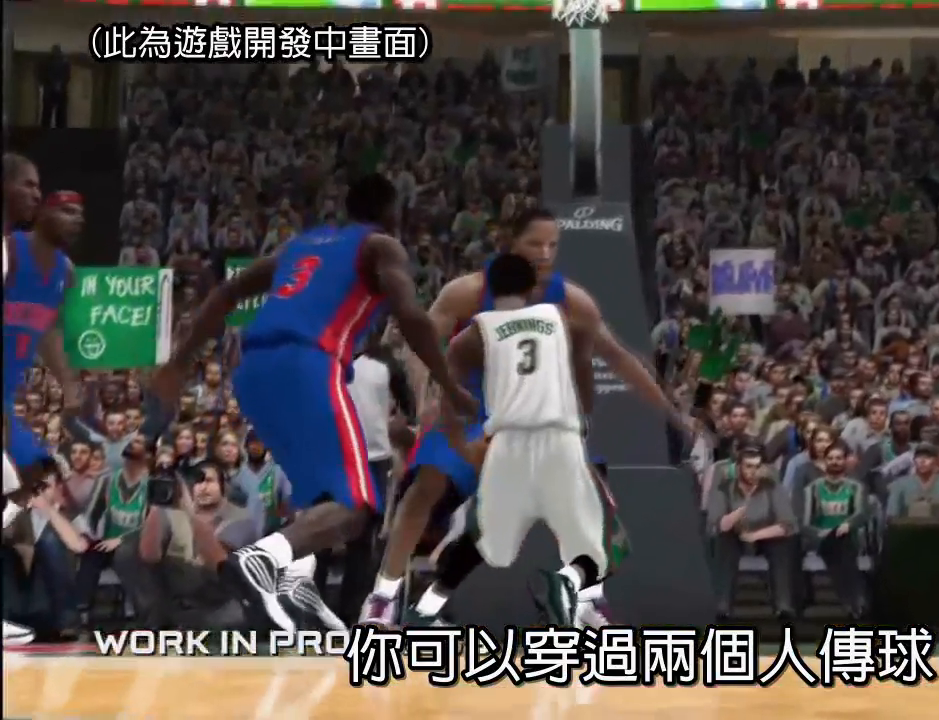
{"buttons": [], "left_stick": "up-right", "right_stick": "center", "events": []}
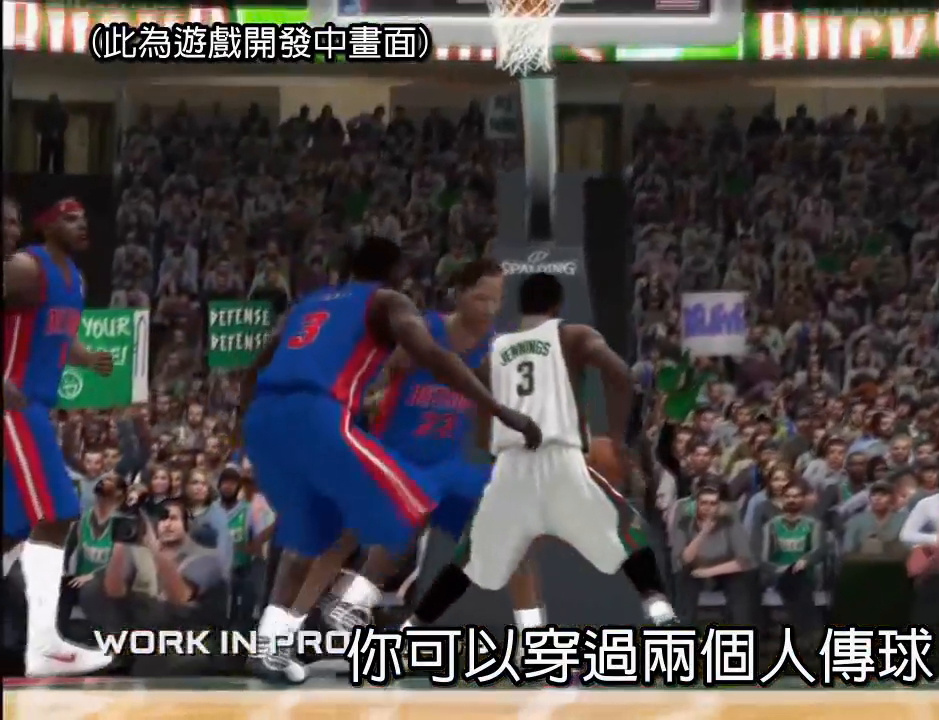
{"buttons": [], "left_stick": "up-right", "right_stick": "center", "events": []}
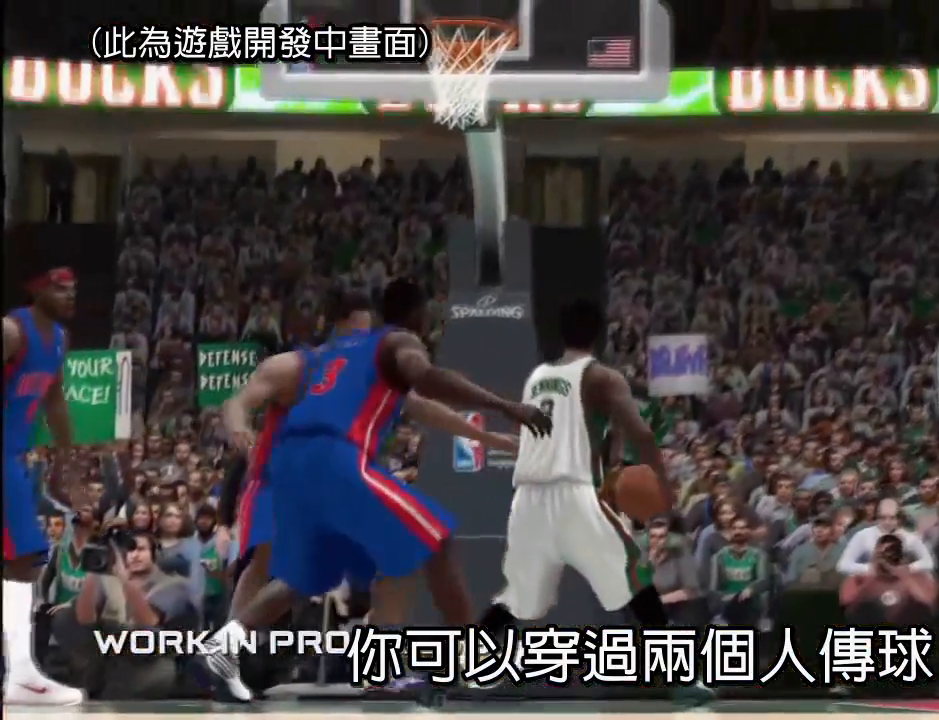
{"buttons": [], "left_stick": "up", "right_stick": "up", "events": [[233, "left_stick", "up"], [233, "right_stick", "up"]]}
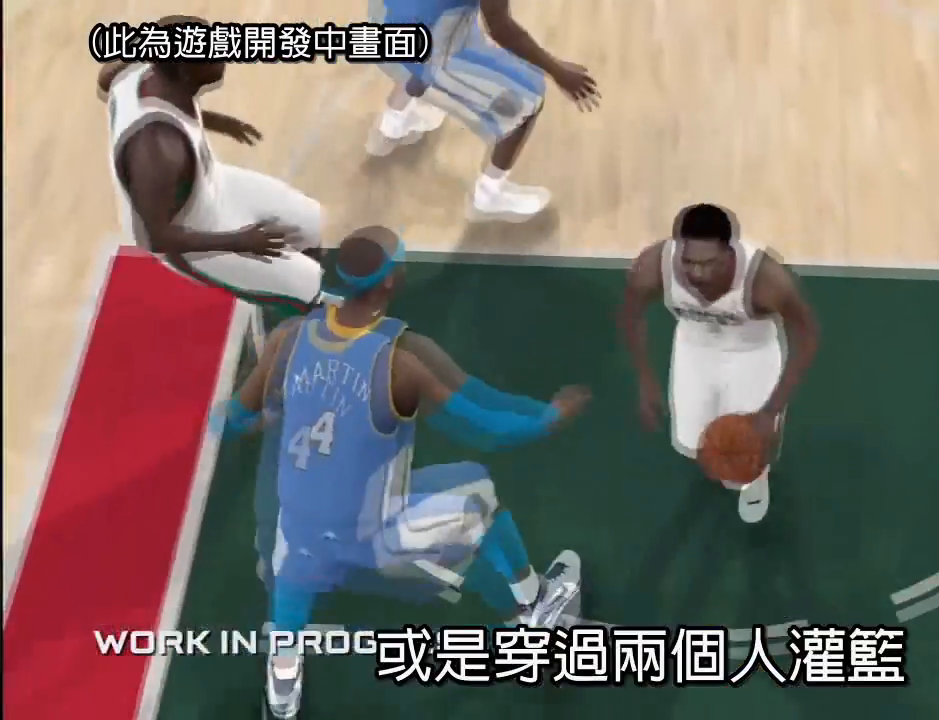
{"buttons": [], "left_stick": "up", "right_stick": "up", "events": []}
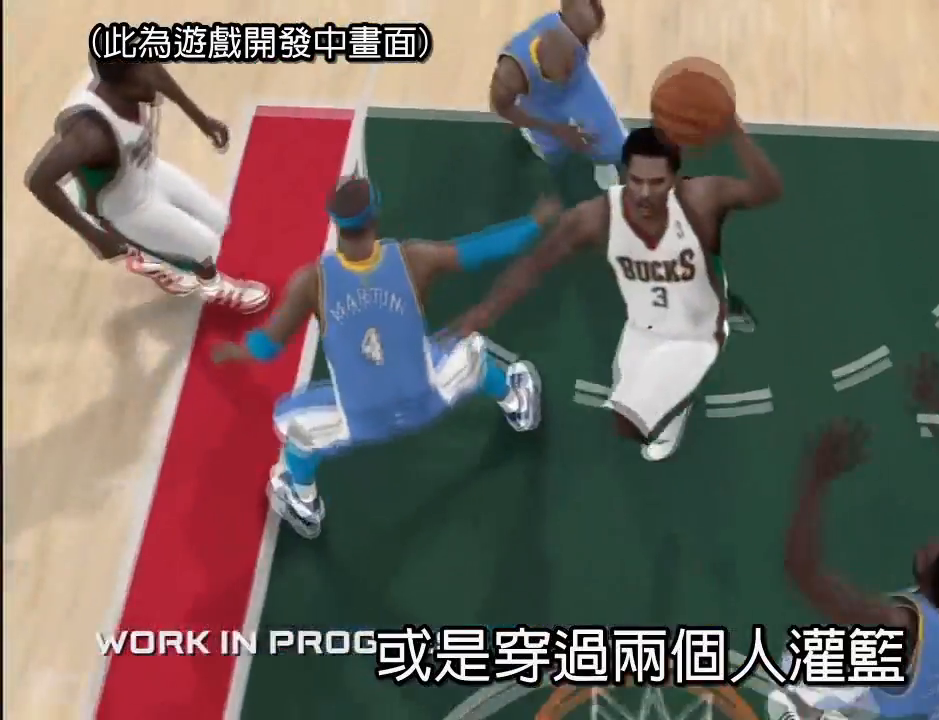
{"buttons": [], "left_stick": "up", "right_stick": "up", "events": []}
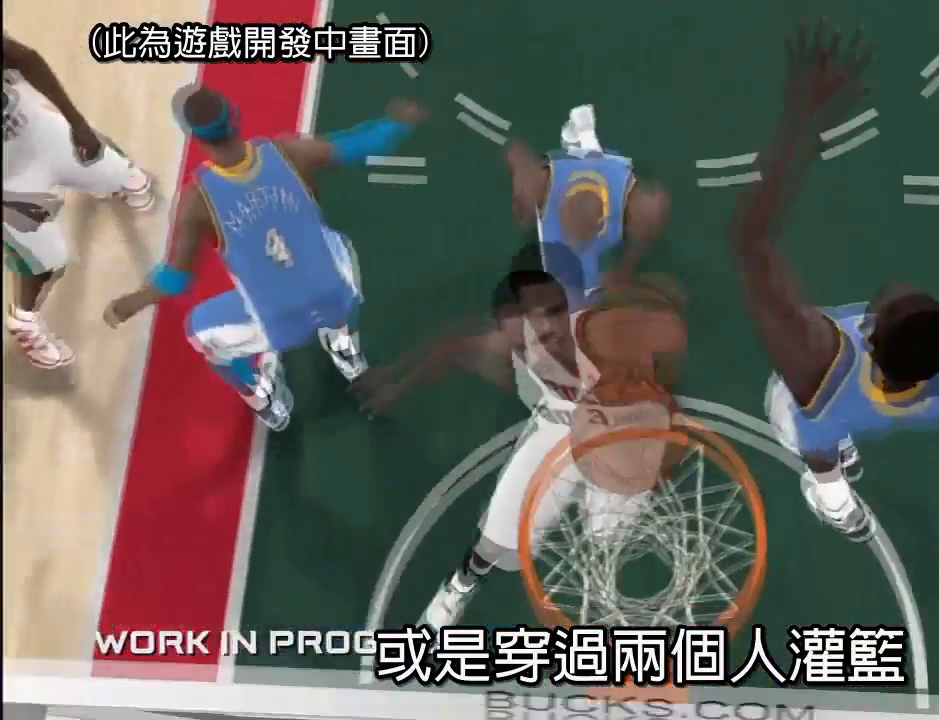
{"buttons": [], "left_stick": "up", "right_stick": "up", "events": []}
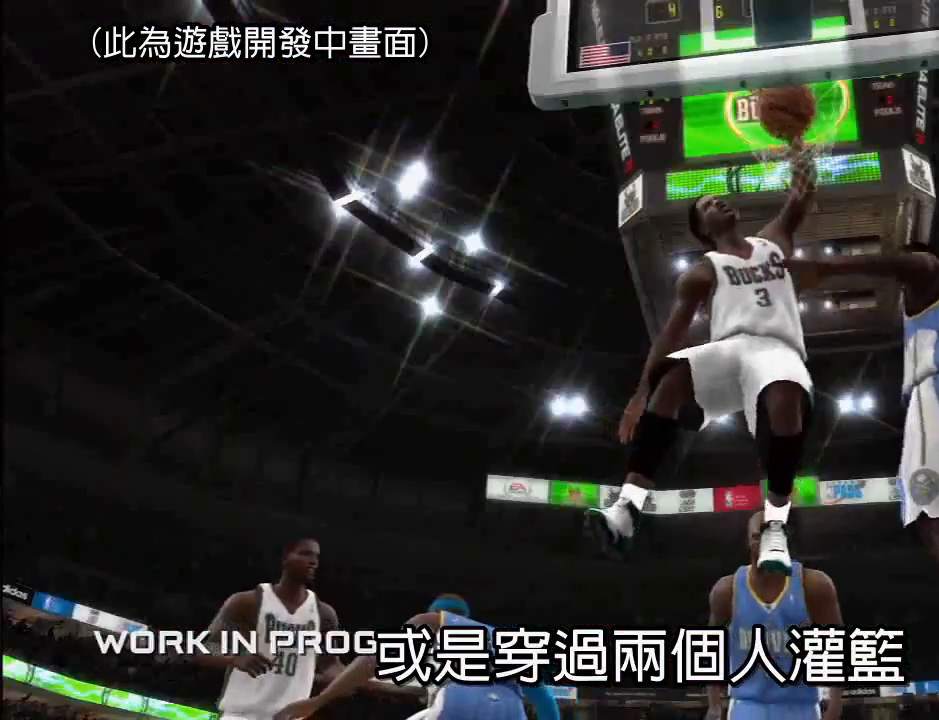
{"buttons": [], "left_stick": "up", "right_stick": "up", "events": []}